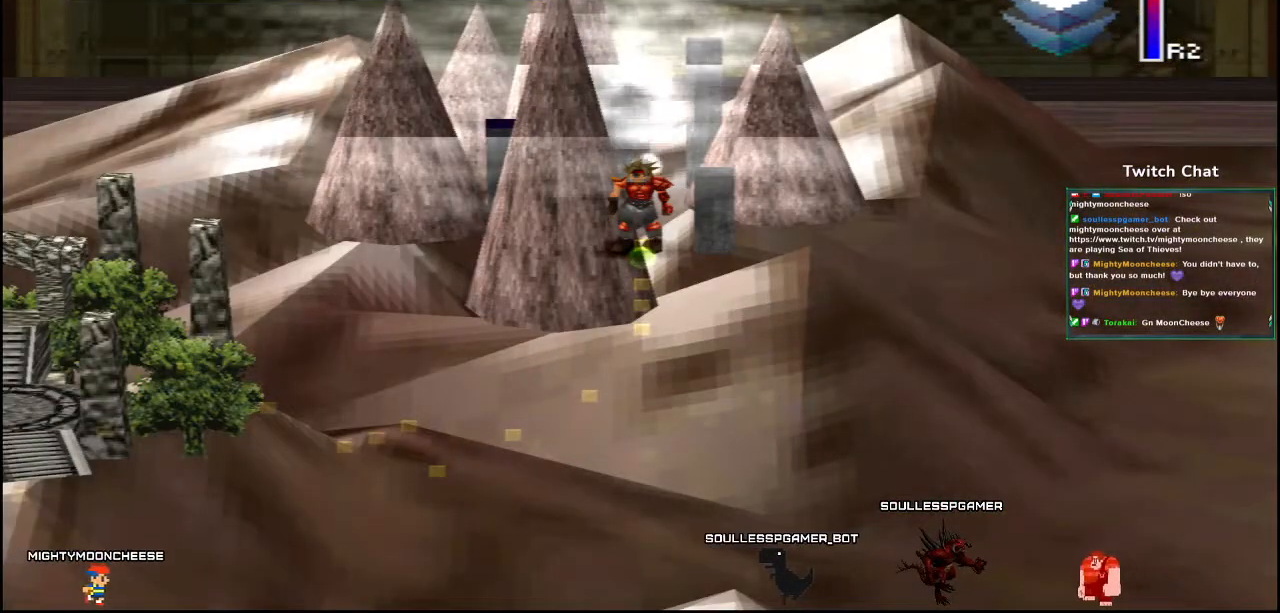
Gameplay with a controller (PlayStation layout); each line is a JSON object with the inputs held at the frame after it. "events" lists button and stick changes between this image and that frame as [ms after this image, input, new state], when the widget could be followed in between.
{"buttons": ["CROSS"], "left_stick": "center", "right_stick": "center", "events": [[133, "CROSS", "down"]]}
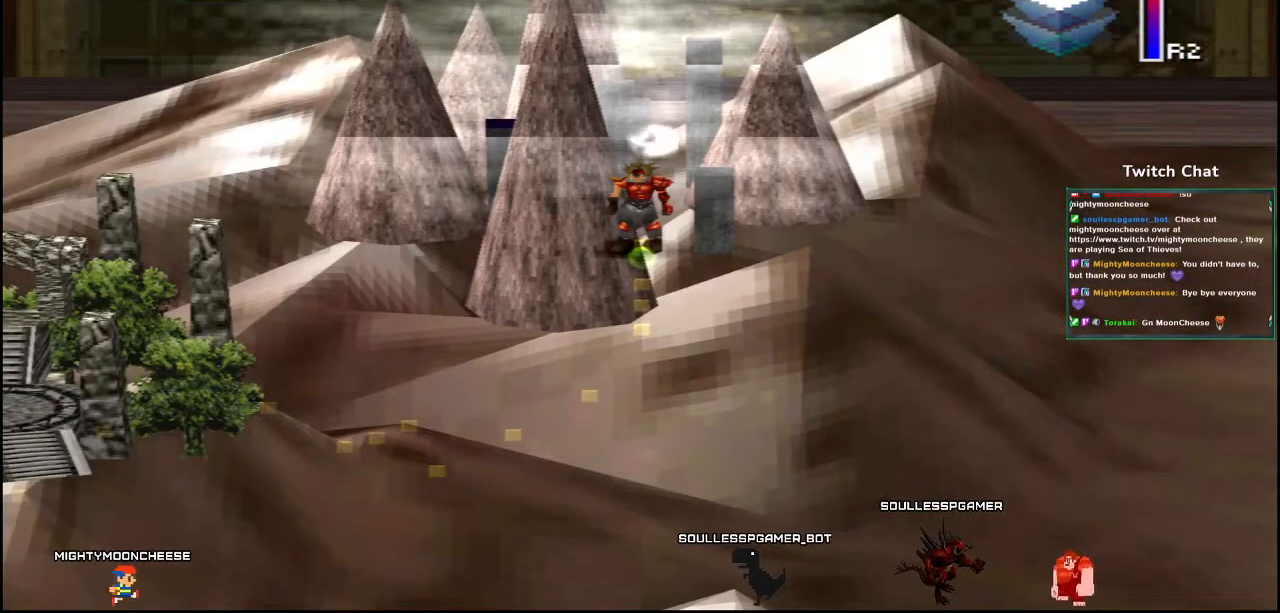
{"buttons": ["CROSS", "DPAD_DOWN"], "left_stick": "center", "right_stick": "center", "events": [[183, "DPAD_DOWN", "down"]]}
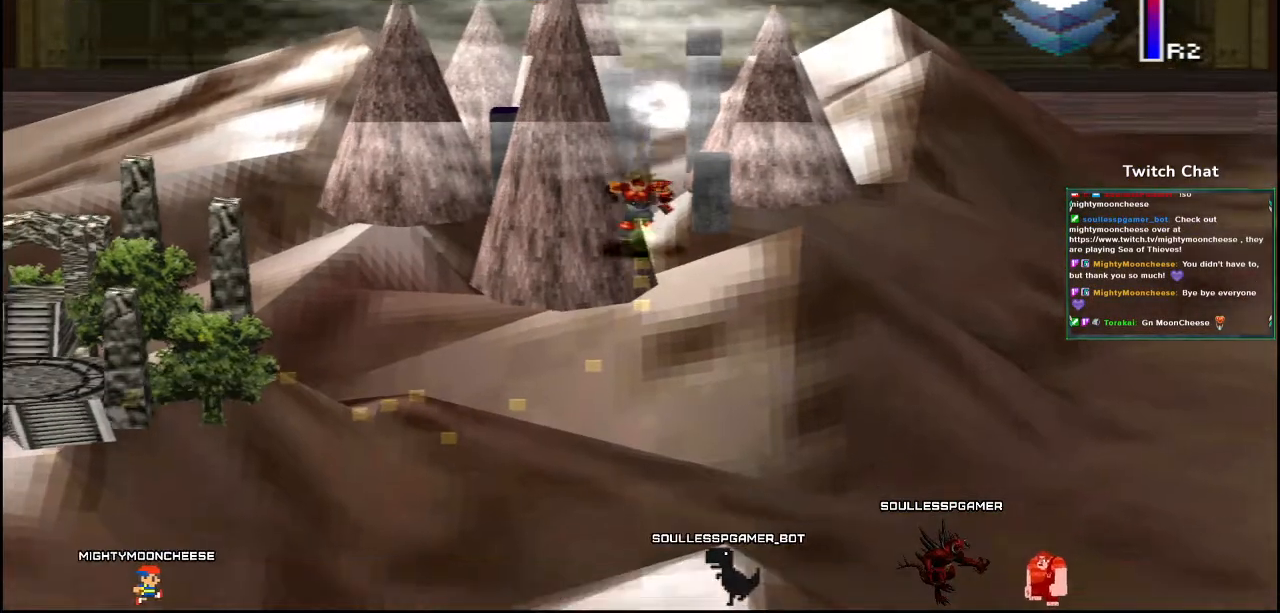
{"buttons": ["CROSS", "DPAD_DOWN"], "left_stick": "center", "right_stick": "center", "events": []}
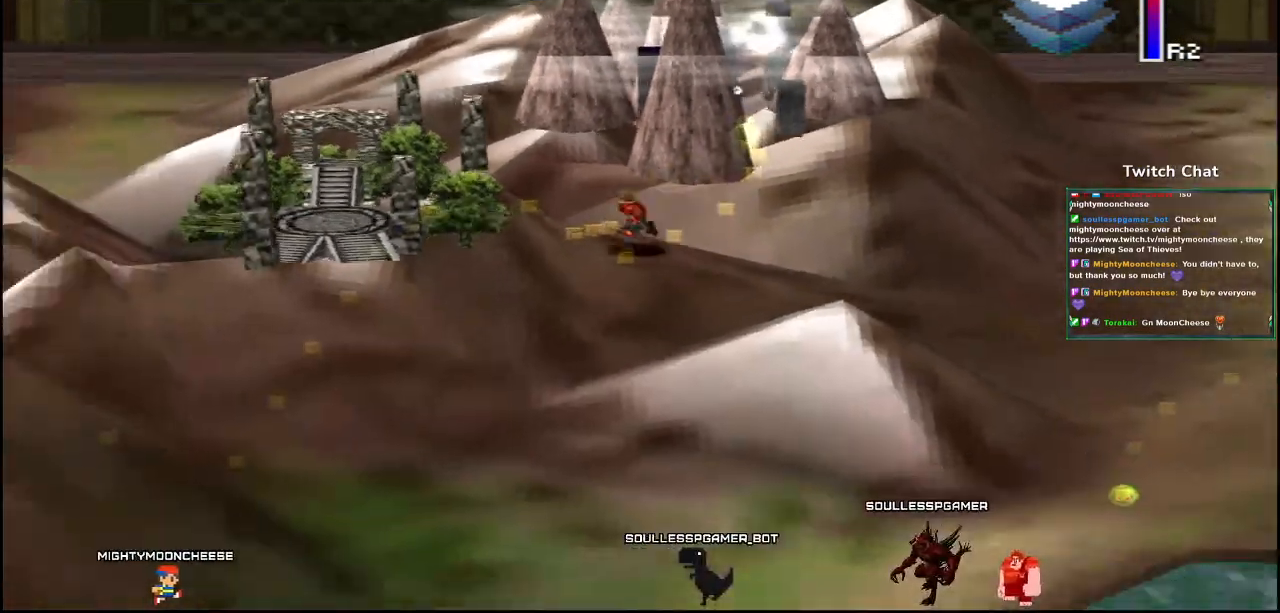
{"buttons": ["CROSS", "DPAD_DOWN", "DPAD_LEFT"], "left_stick": "center", "right_stick": "center"}
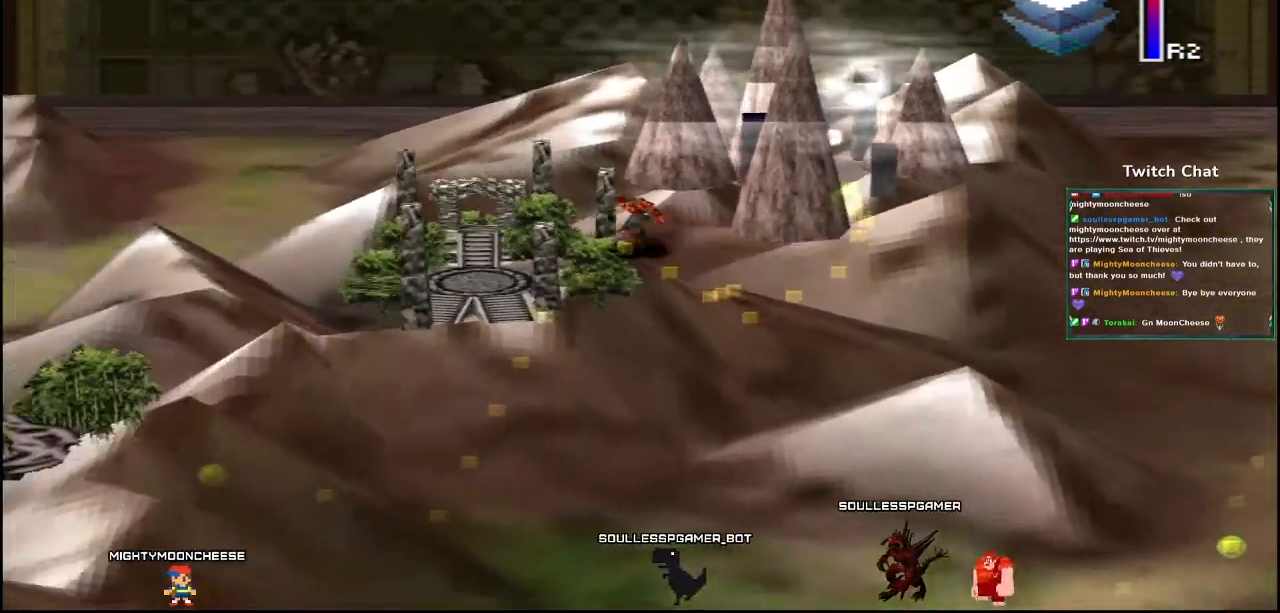
{"buttons": ["CROSS", "DPAD_DOWN"], "left_stick": "center", "right_stick": "center", "events": [[150, "DPAD_LEFT", "up"]]}